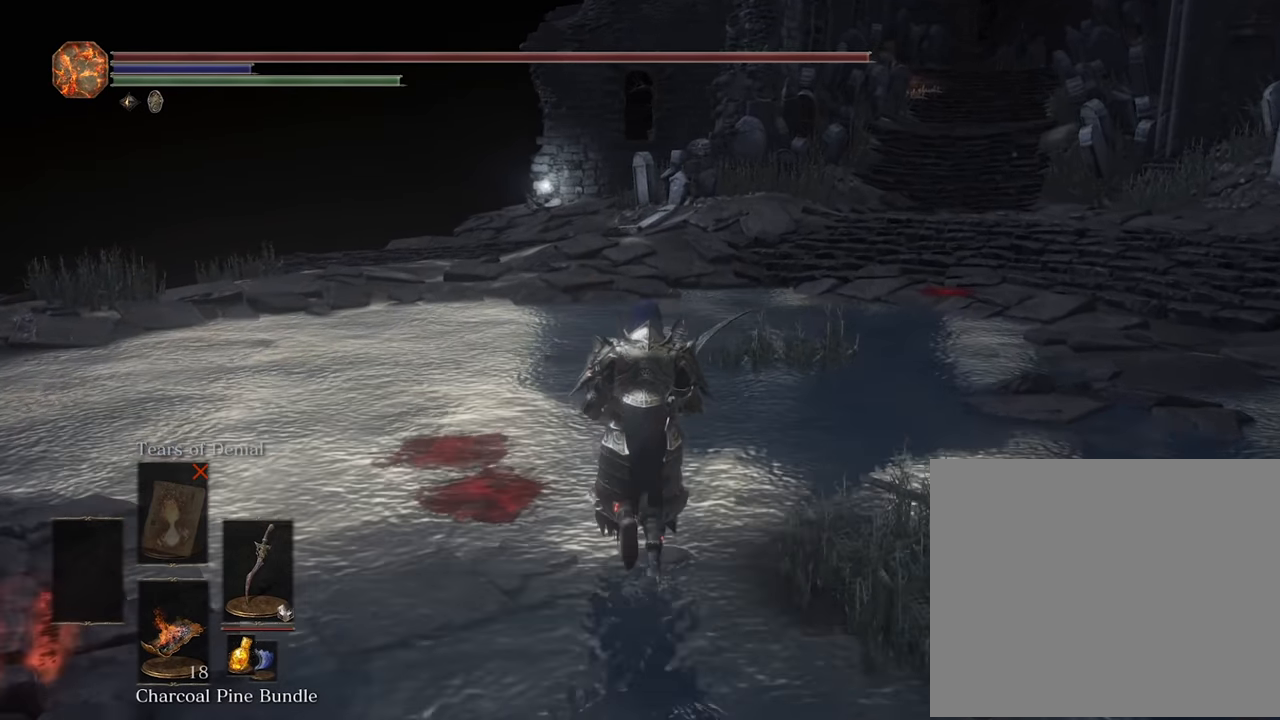
Gameplay with a controller (PlayStation layout); each line is a JSON object with the inputs held at the frame after it (dt_ms = milliseconds from this image to that frame). "events" lists button and stick changes between this image and that frame as [ms after this image, input, new state], when the widget could be followed in between.
{"dt_ms": 500, "buttons": [], "left_stick": "center", "right_stick": "center", "events": []}
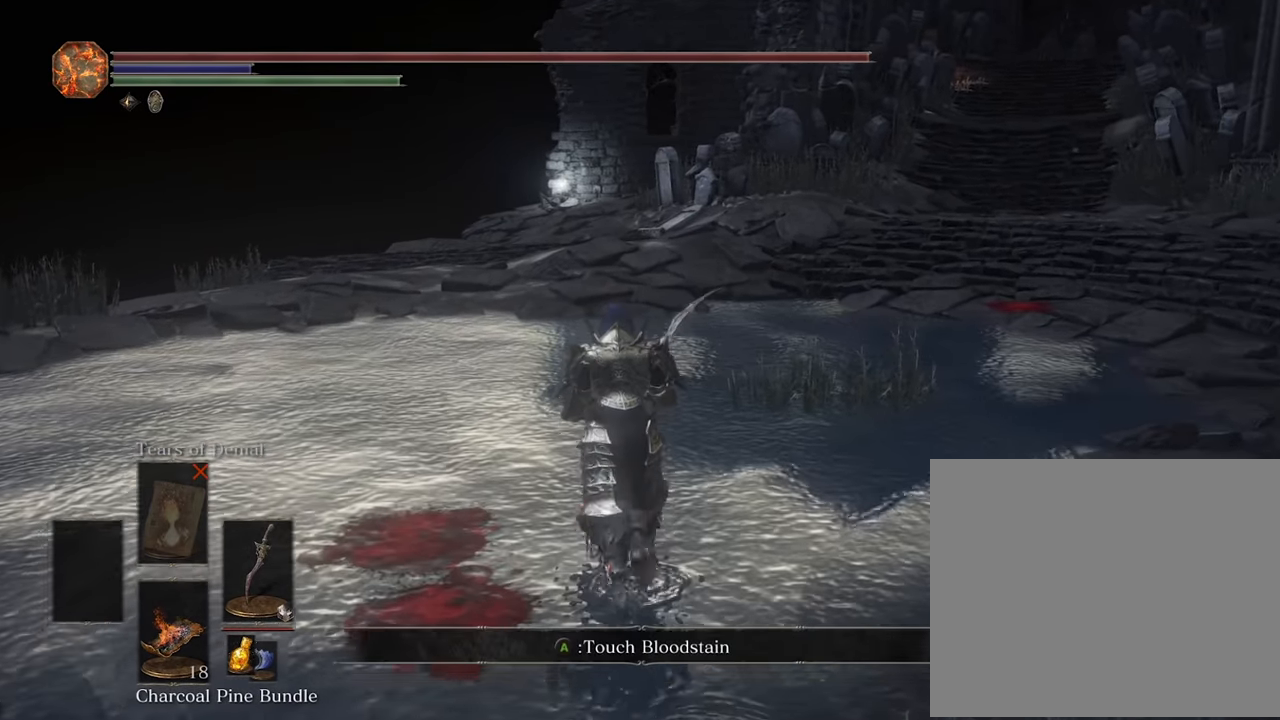
{"dt_ms": 500, "buttons": [], "left_stick": "center", "right_stick": "center", "events": [[267, "CIRCLE", "down"], [383, "CIRCLE", "up"]]}
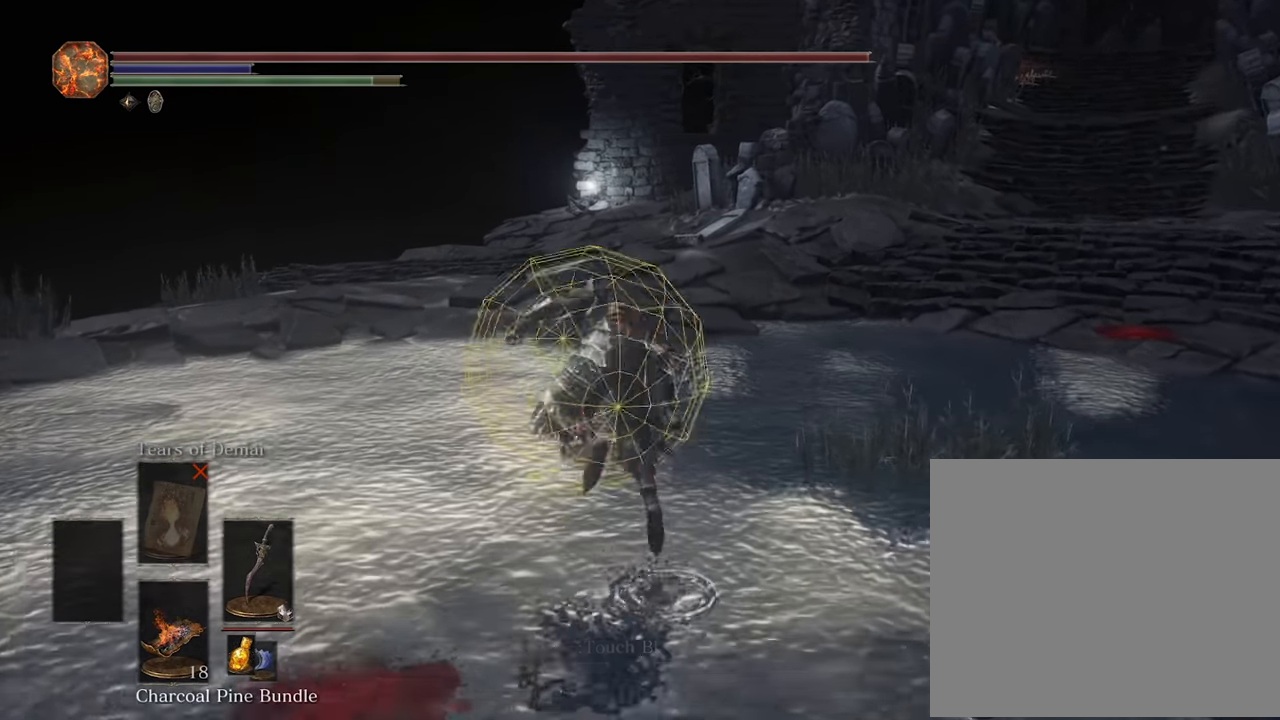
{"dt_ms": 500, "buttons": [], "left_stick": "center", "right_stick": "center", "events": []}
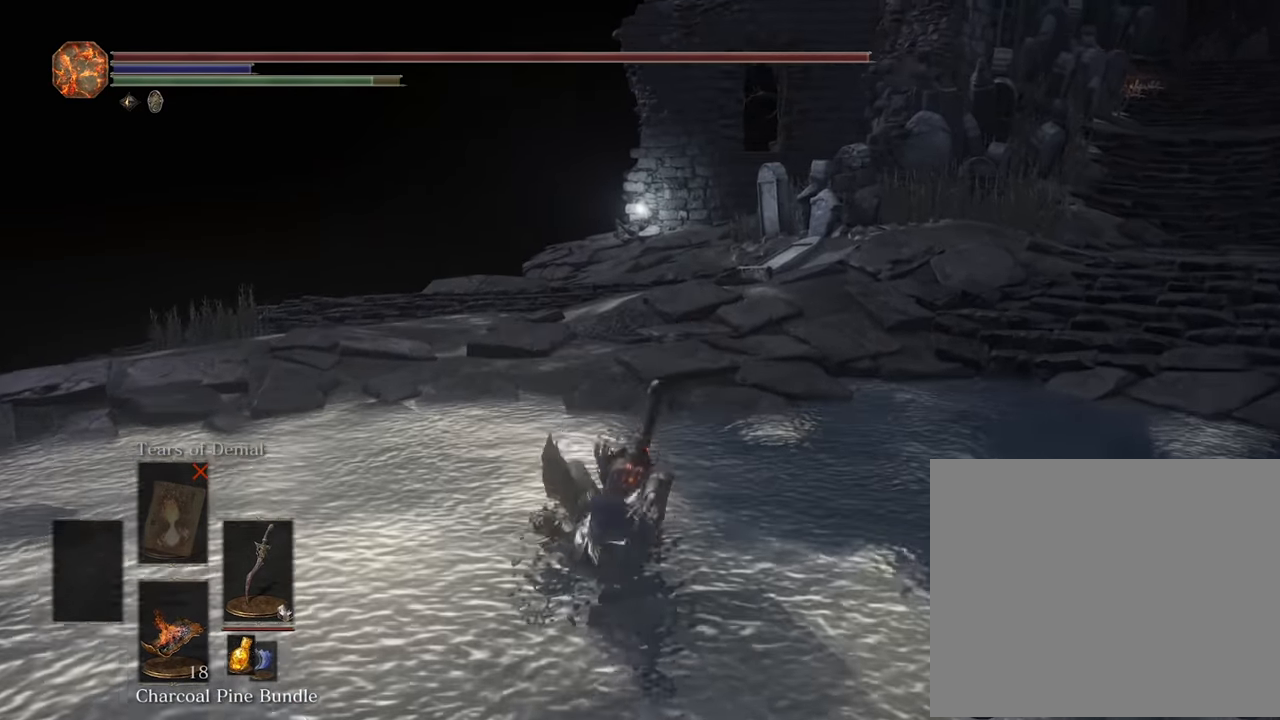
{"dt_ms": 500, "buttons": [], "left_stick": "down-left", "right_stick": "left", "events": [[67, "left_stick", "left"], [267, "left_stick", "down-left"], [283, "right_stick", "left"]]}
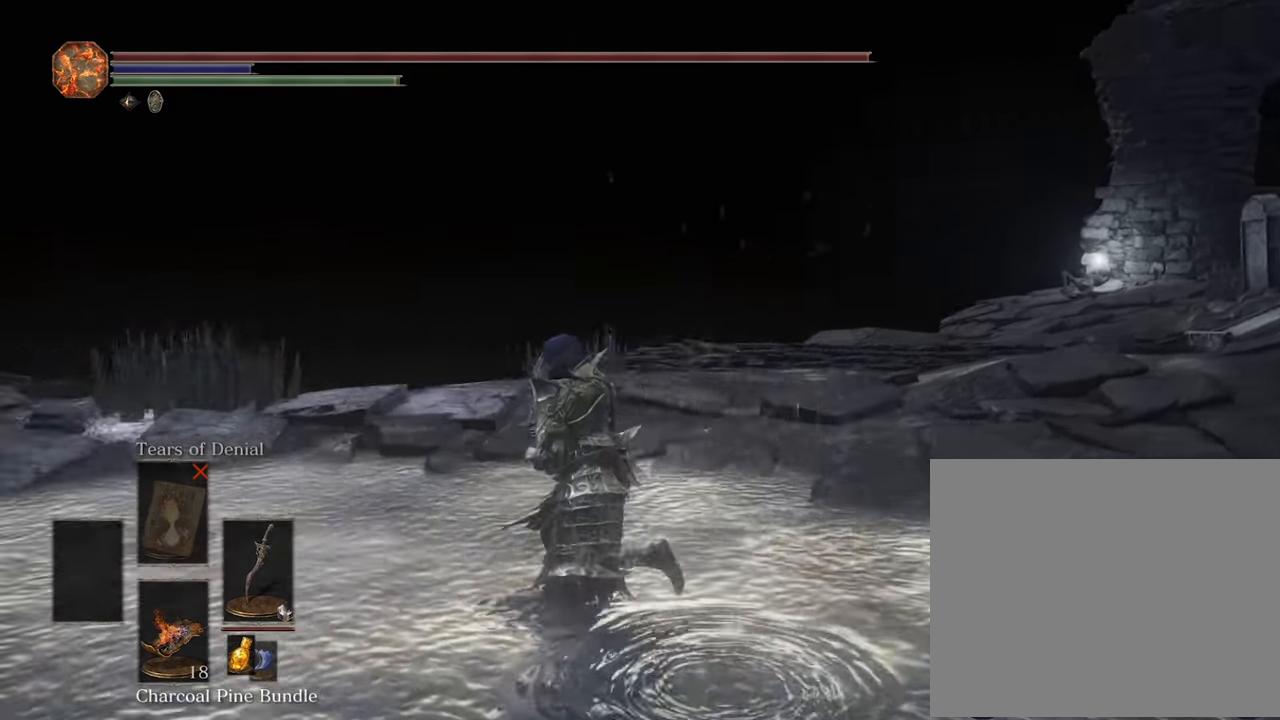
{"dt_ms": 1000, "buttons": [], "left_stick": "center", "right_stick": "center", "events": [[417, "left_stick", "left"], [417, "right_stick", "center"], [683, "left_stick", "center"]]}
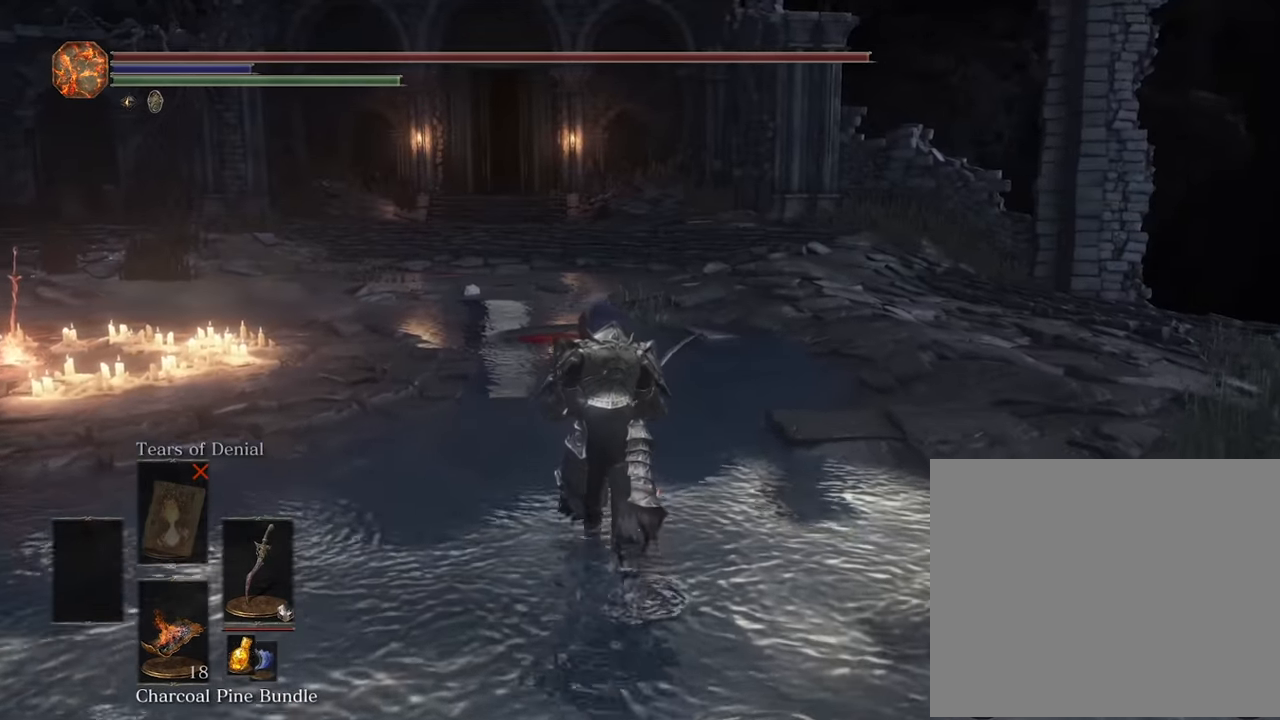
{"dt_ms": 500, "buttons": [], "left_stick": "center", "right_stick": "center", "events": []}
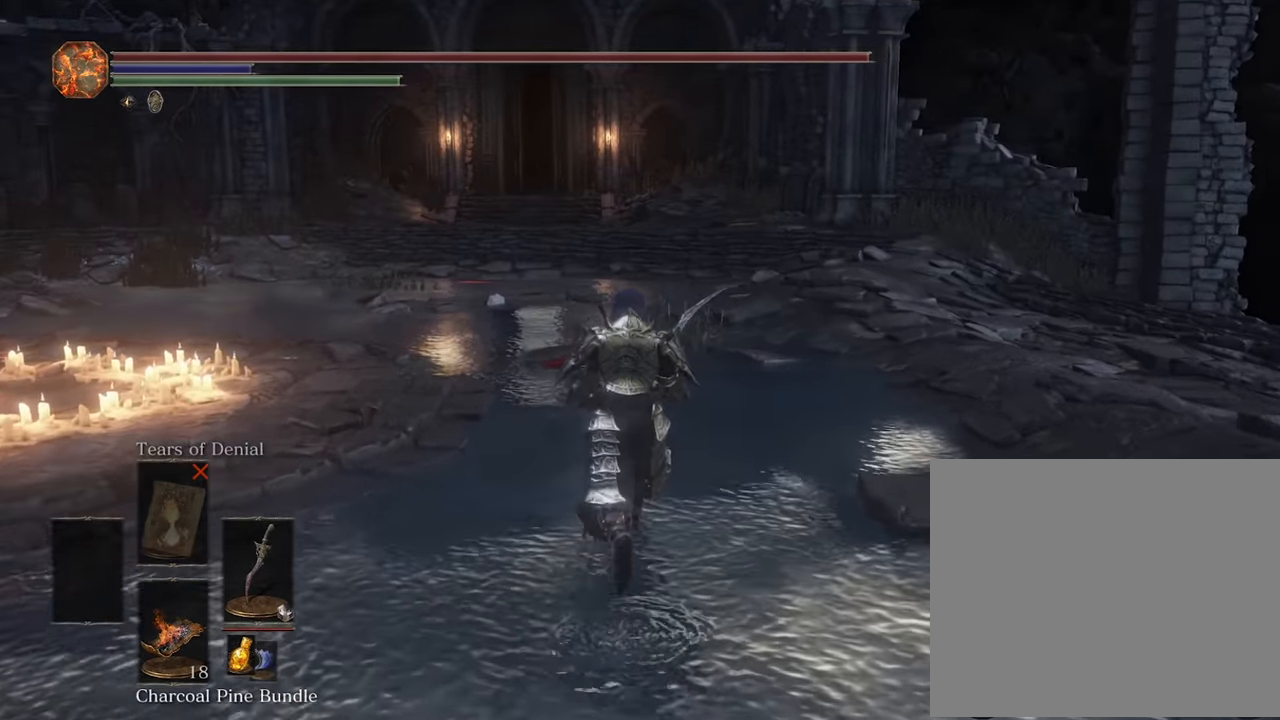
{"dt_ms": 500, "buttons": [], "left_stick": "center", "right_stick": "center", "events": [[50, "CIRCLE", "down"], [133, "CIRCLE", "up"]]}
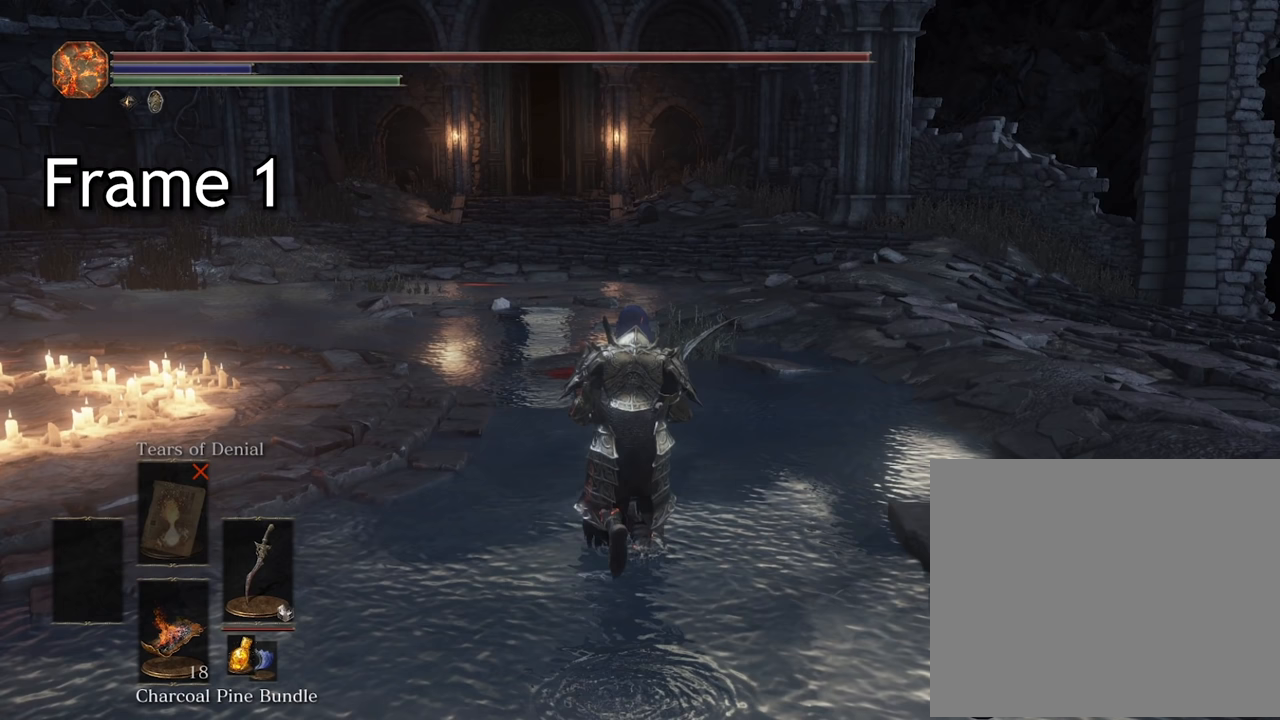
{"dt_ms": 500, "buttons": [], "left_stick": "center", "right_stick": "center", "events": []}
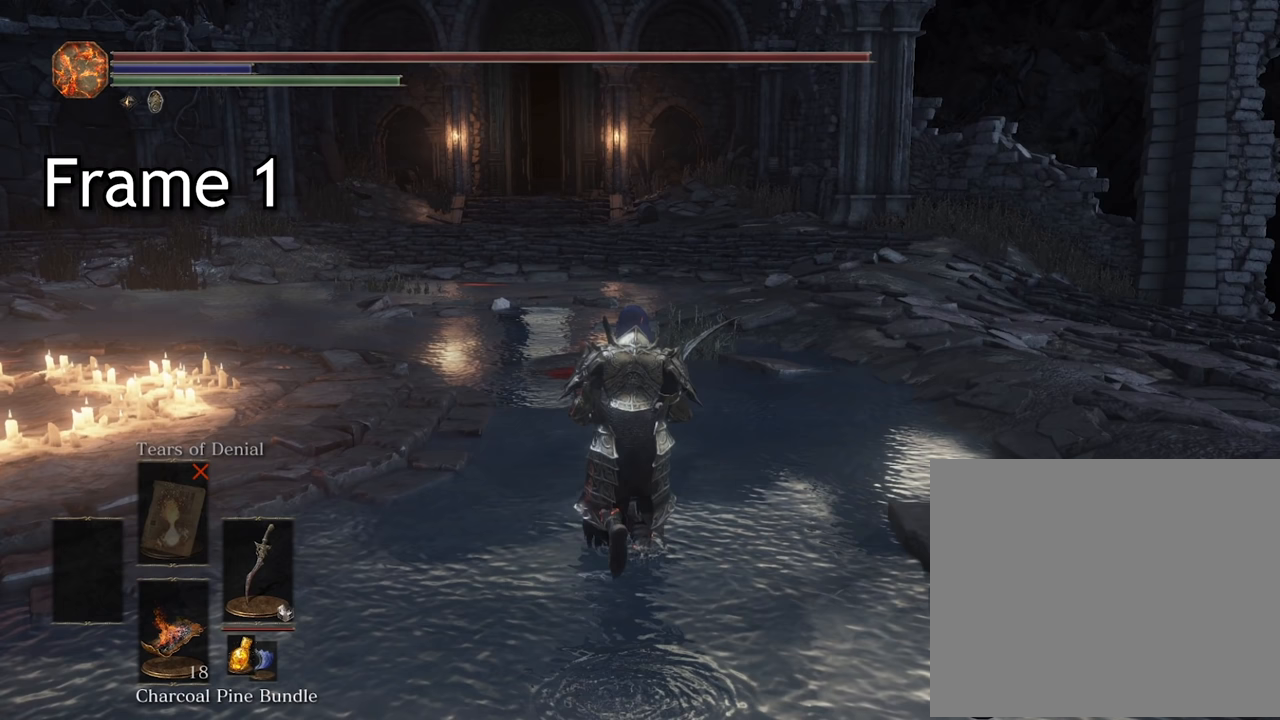
{"dt_ms": 500, "buttons": [], "left_stick": "center", "right_stick": "center", "events": []}
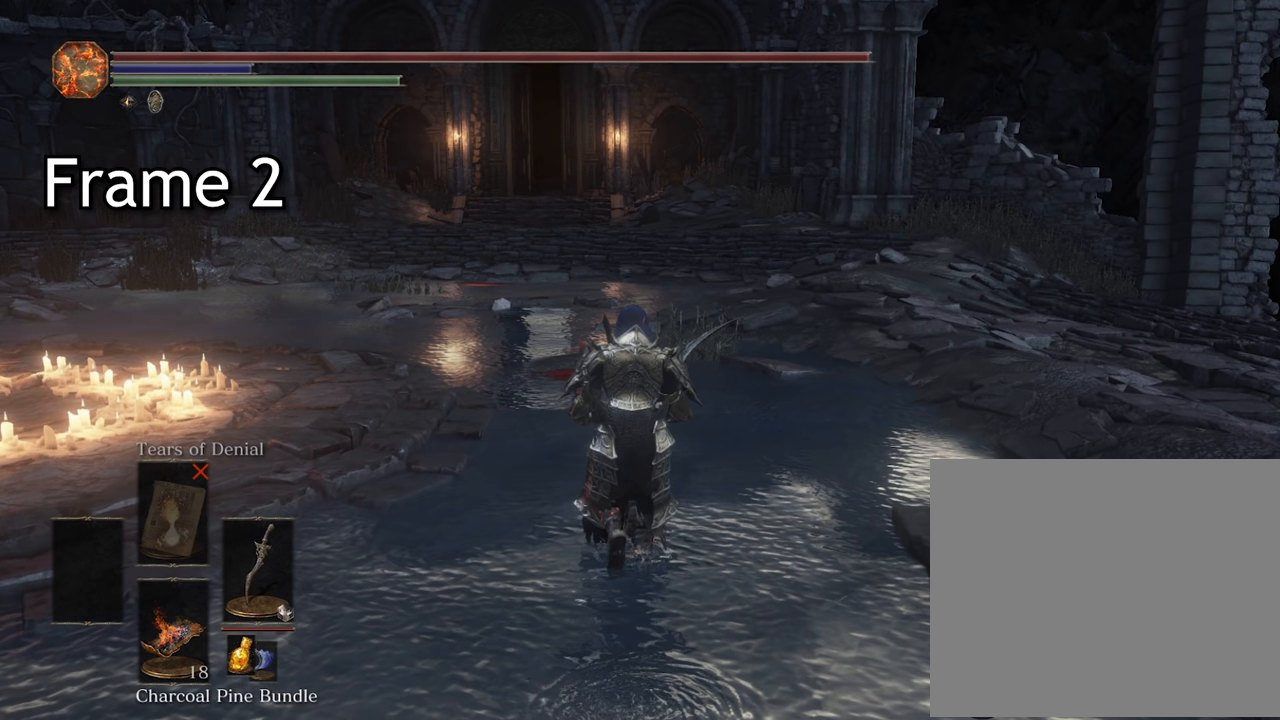
{"dt_ms": 500, "buttons": [], "left_stick": "center", "right_stick": "center", "events": []}
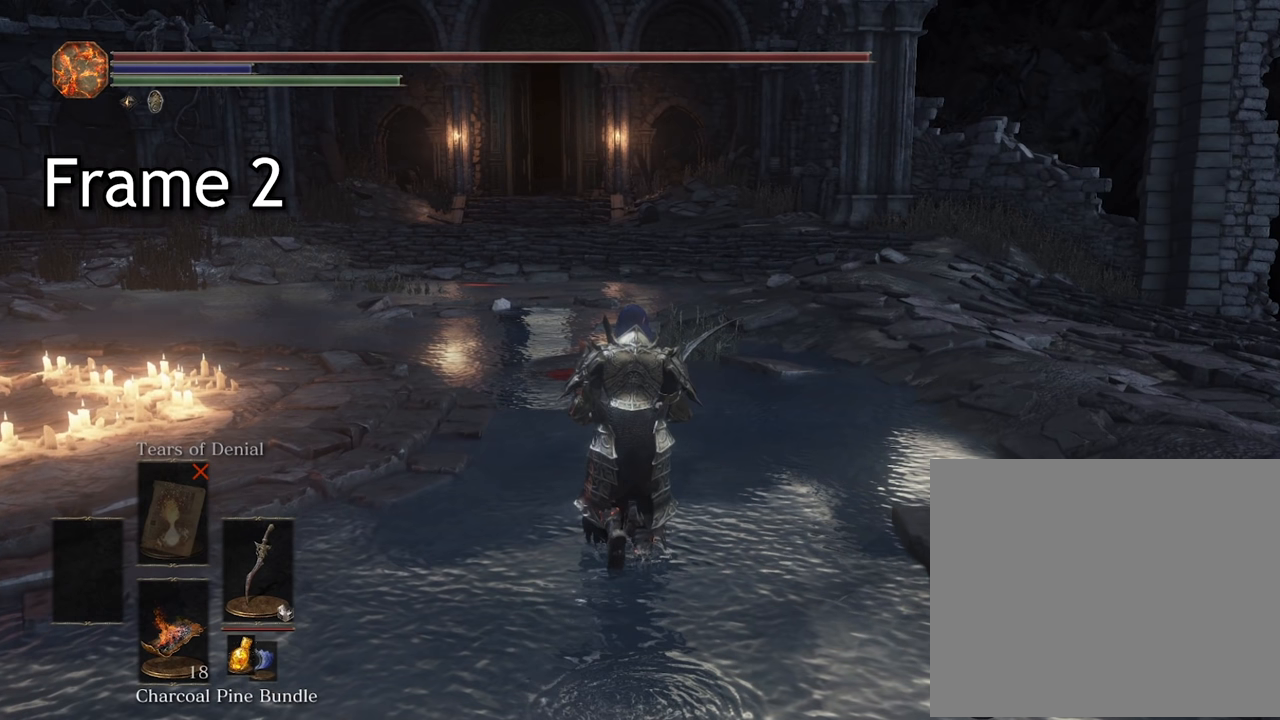
{"dt_ms": 500, "buttons": [], "left_stick": "center", "right_stick": "center", "events": []}
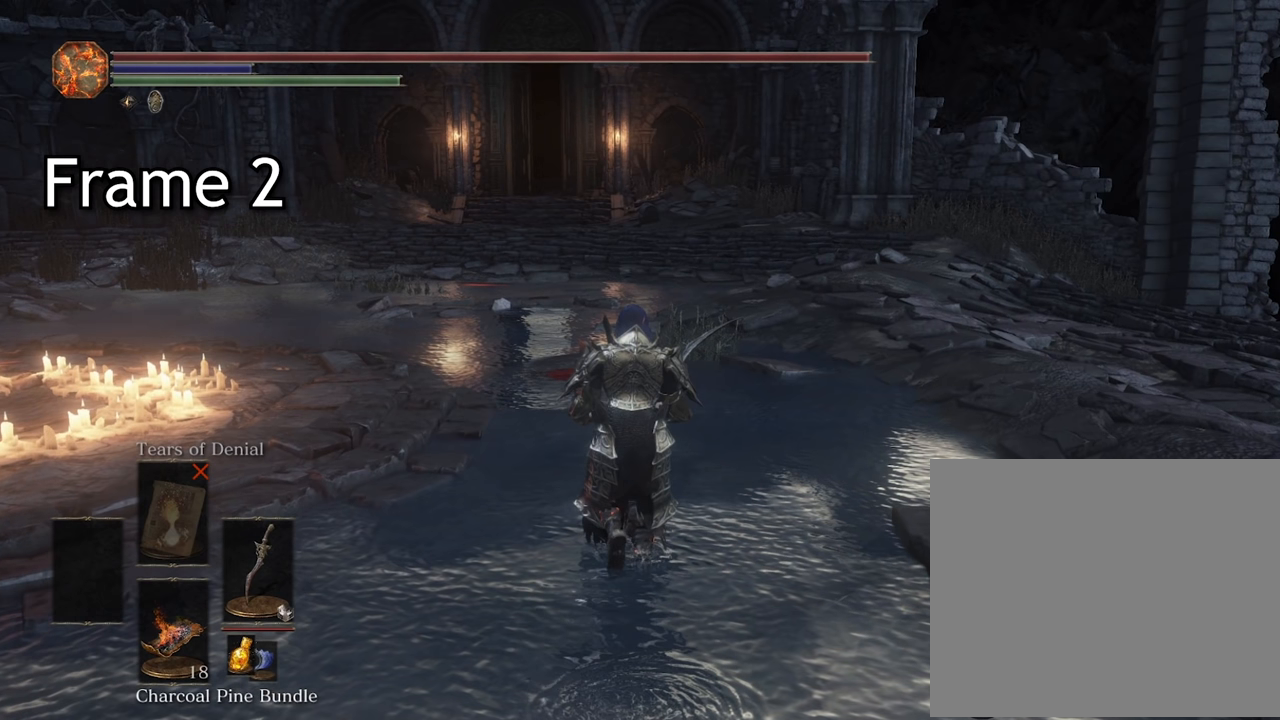
{"dt_ms": 500, "buttons": [], "left_stick": "center", "right_stick": "center", "events": []}
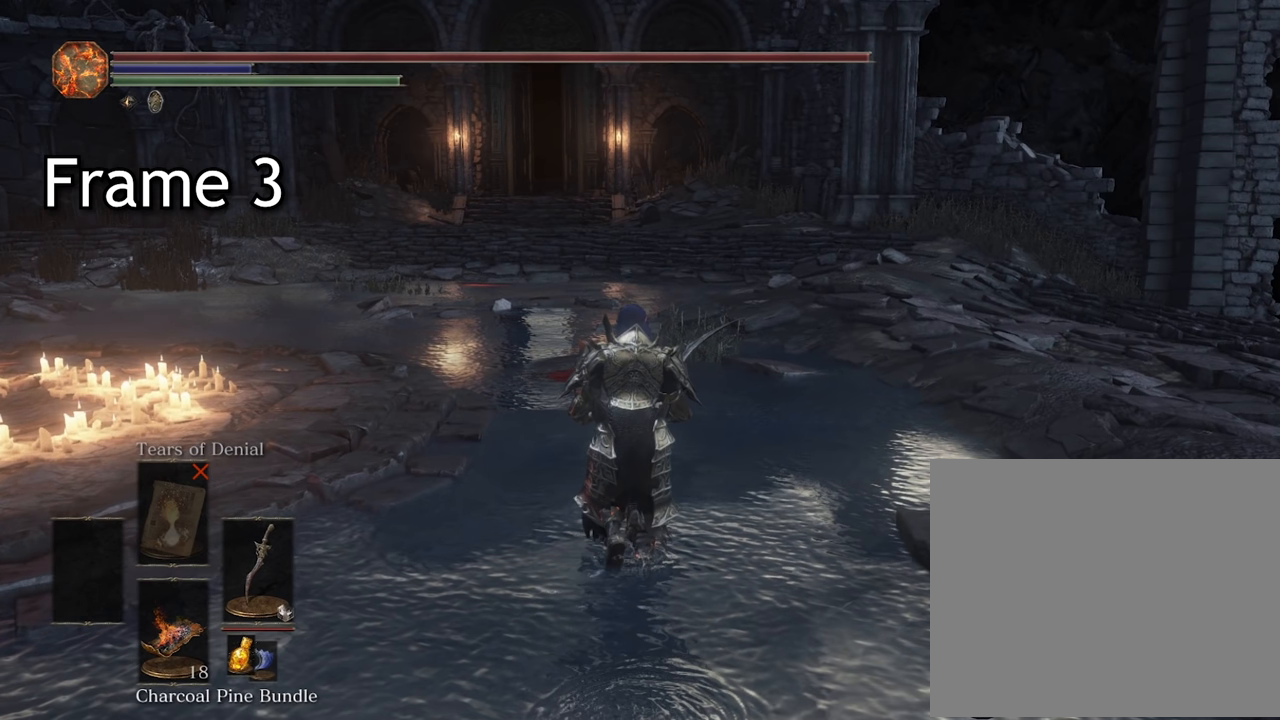
{"dt_ms": 500, "buttons": [], "left_stick": "center", "right_stick": "center", "events": []}
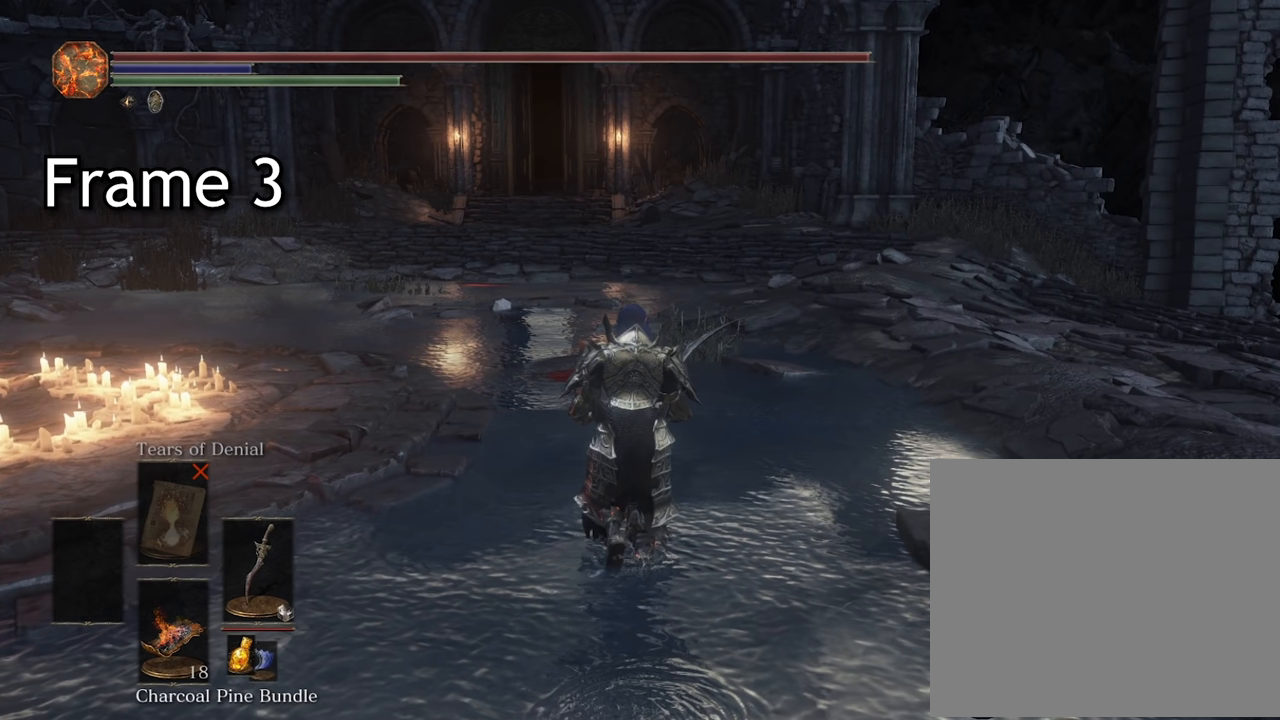
{"dt_ms": 500, "buttons": [], "left_stick": "center", "right_stick": "center", "events": []}
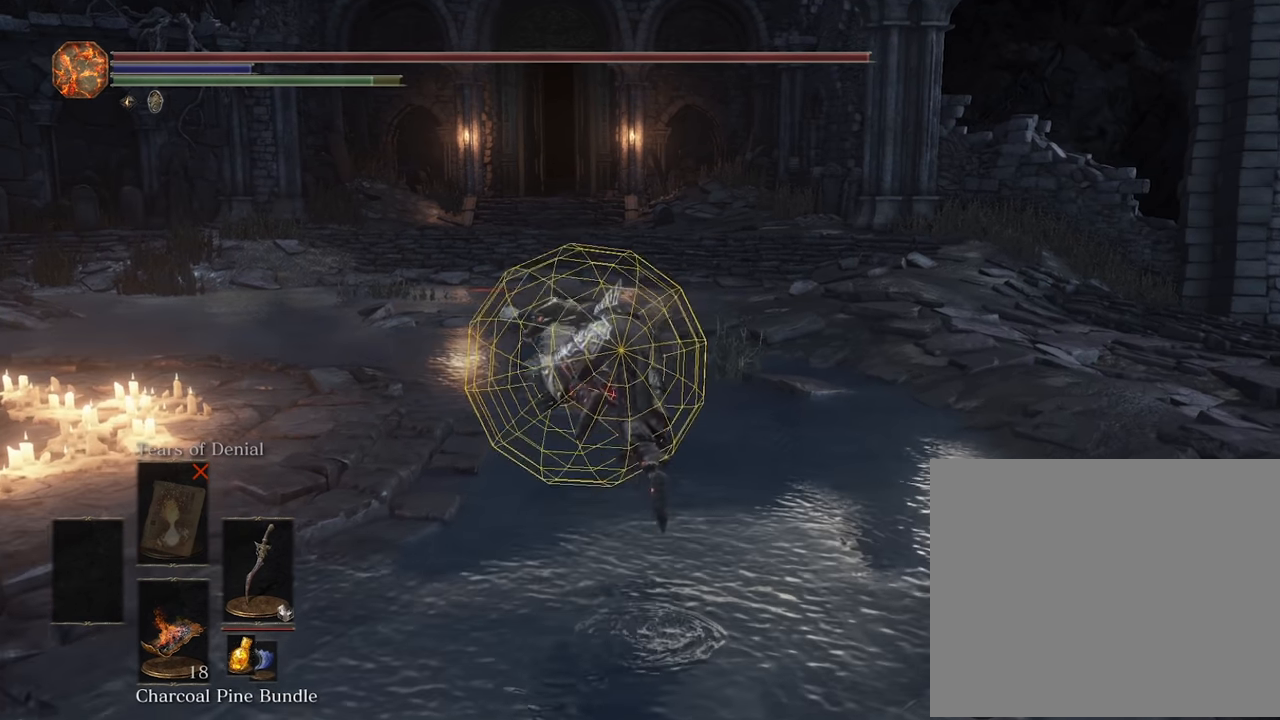
{"dt_ms": 500, "buttons": [], "left_stick": "center", "right_stick": "center", "events": []}
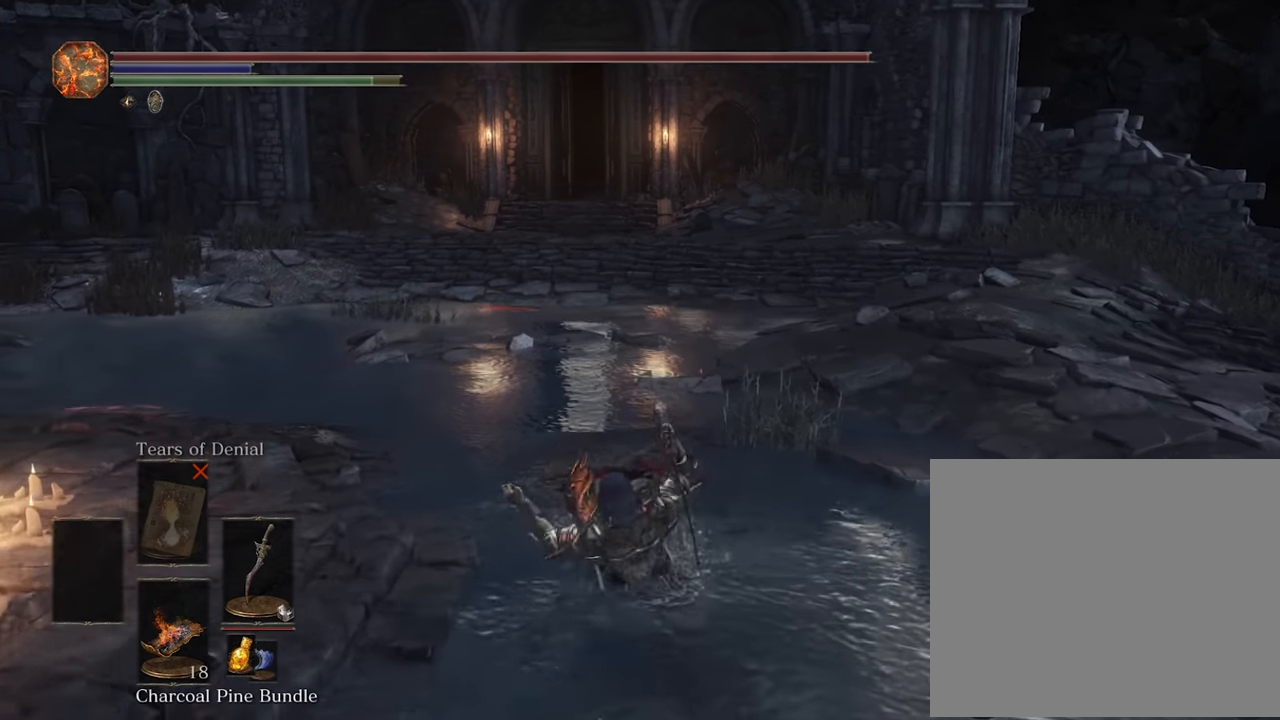
{"dt_ms": 500, "buttons": [], "left_stick": "right", "right_stick": "center", "events": [[317, "left_stick", "right"]]}
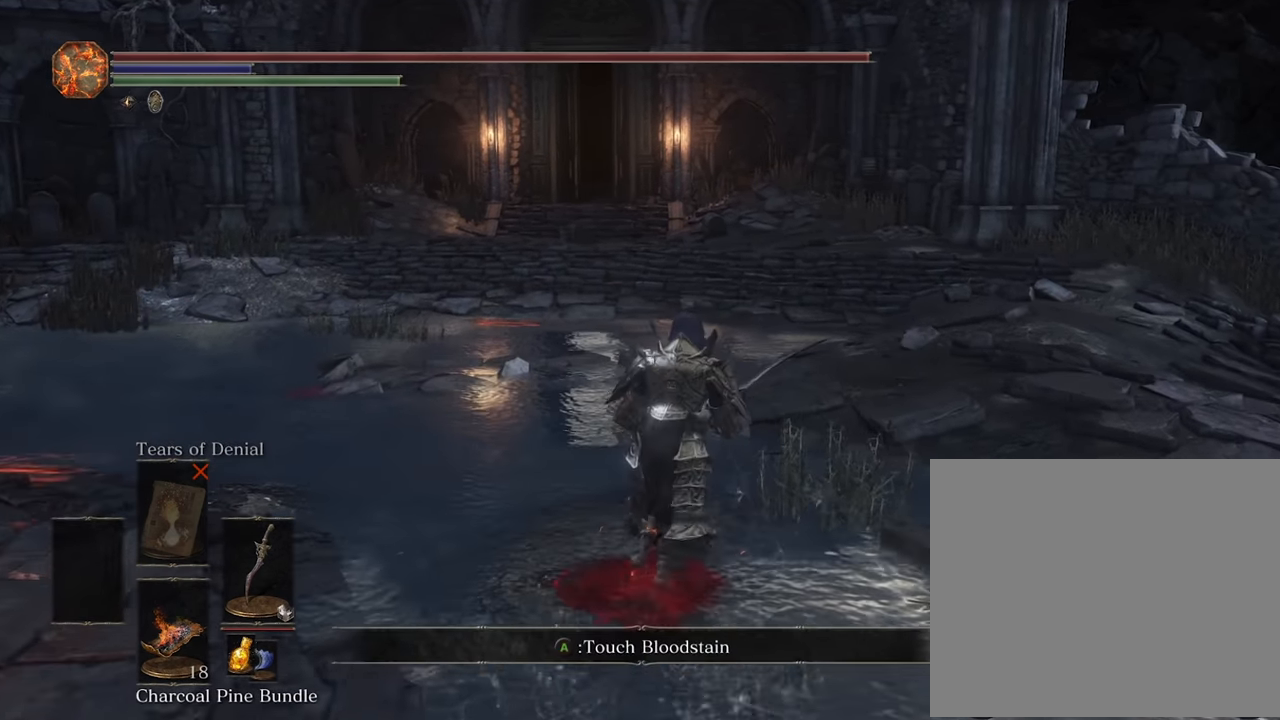
{"dt_ms": 500, "buttons": [], "left_stick": "right", "right_stick": "center", "events": []}